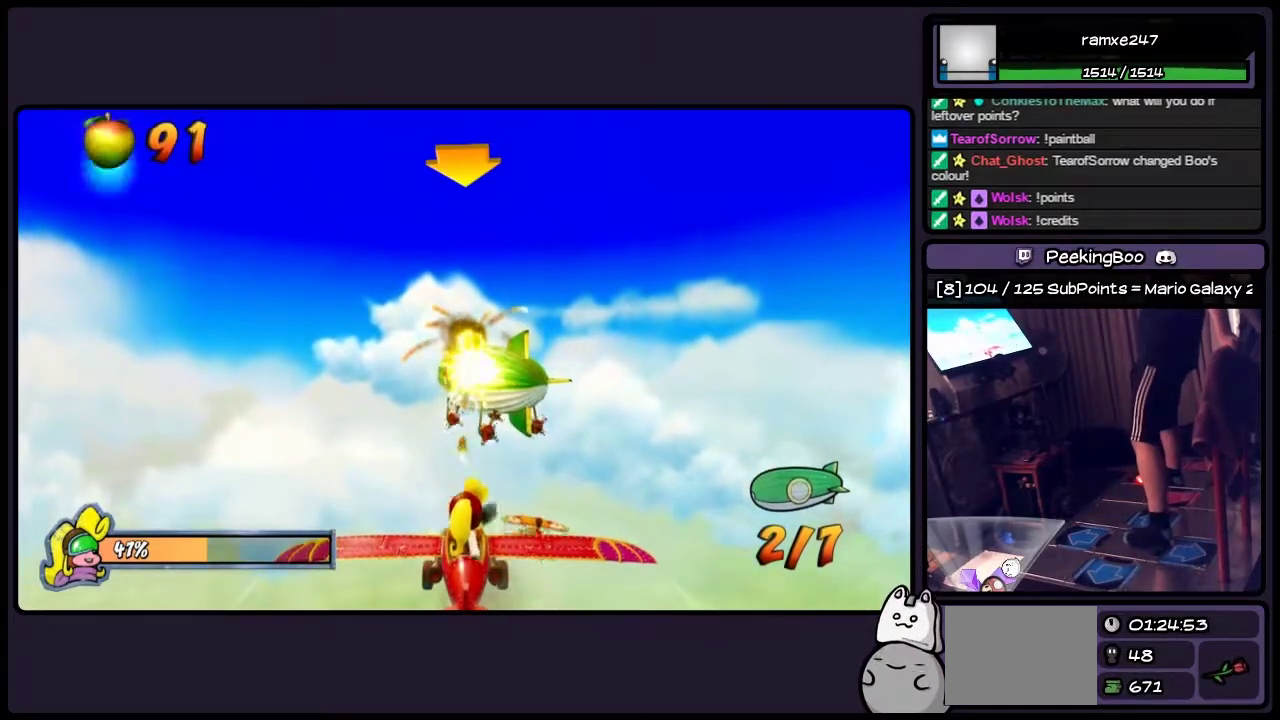
Gameplay with a controller (PlayStation layout); each line is a JSON object with the inputs held at the frame after it. "events" lists button and stick changes between this image and that frame as [ms after this image, input, new state], when the widget could be followed in between. Not read: L3 R3.
{"buttons": ["SQUARE", "DPAD_LEFT"], "events": [[417, "DPAD_LEFT", "down"]]}
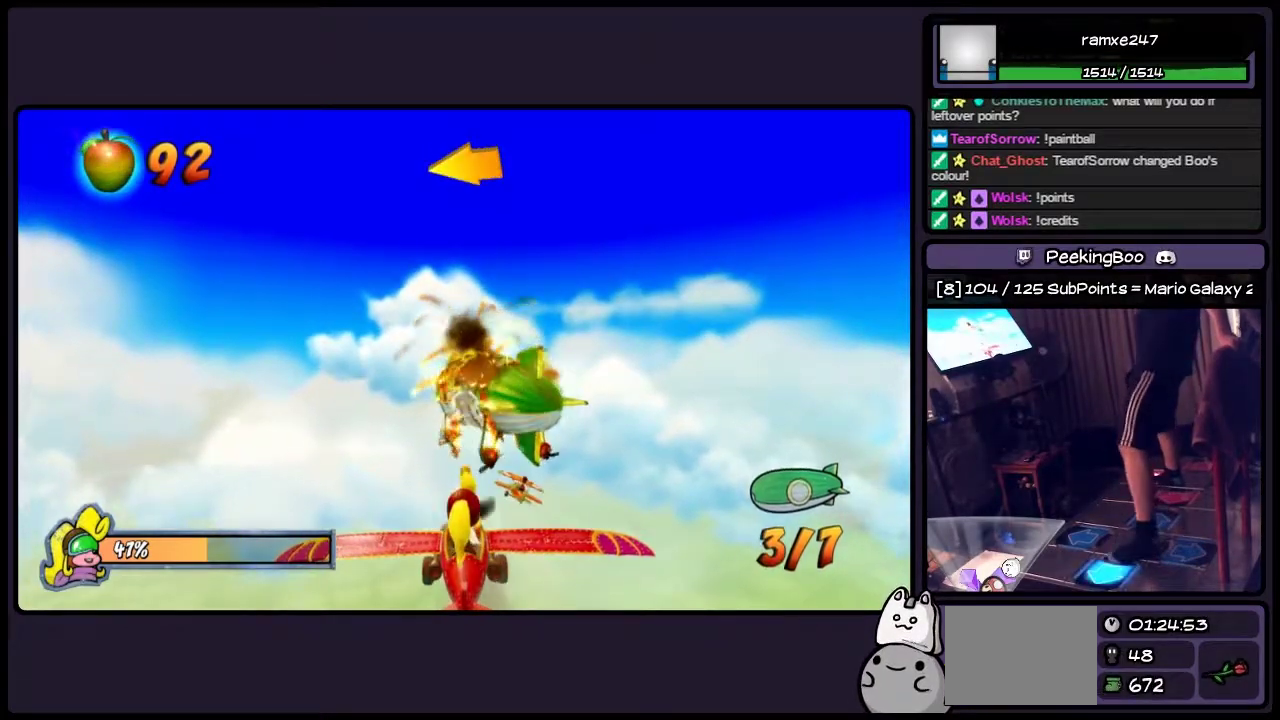
{"buttons": ["SQUARE", "DPAD_LEFT"], "events": []}
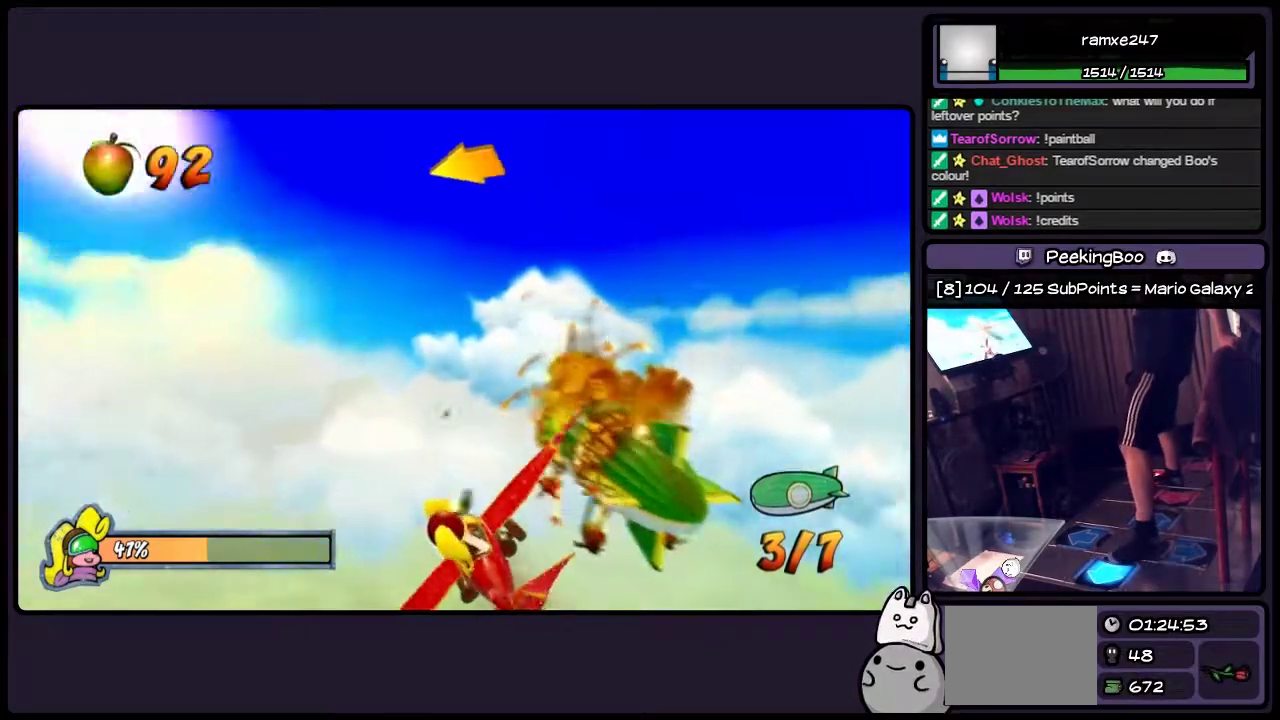
{"buttons": ["SQUARE", "DPAD_LEFT"], "events": []}
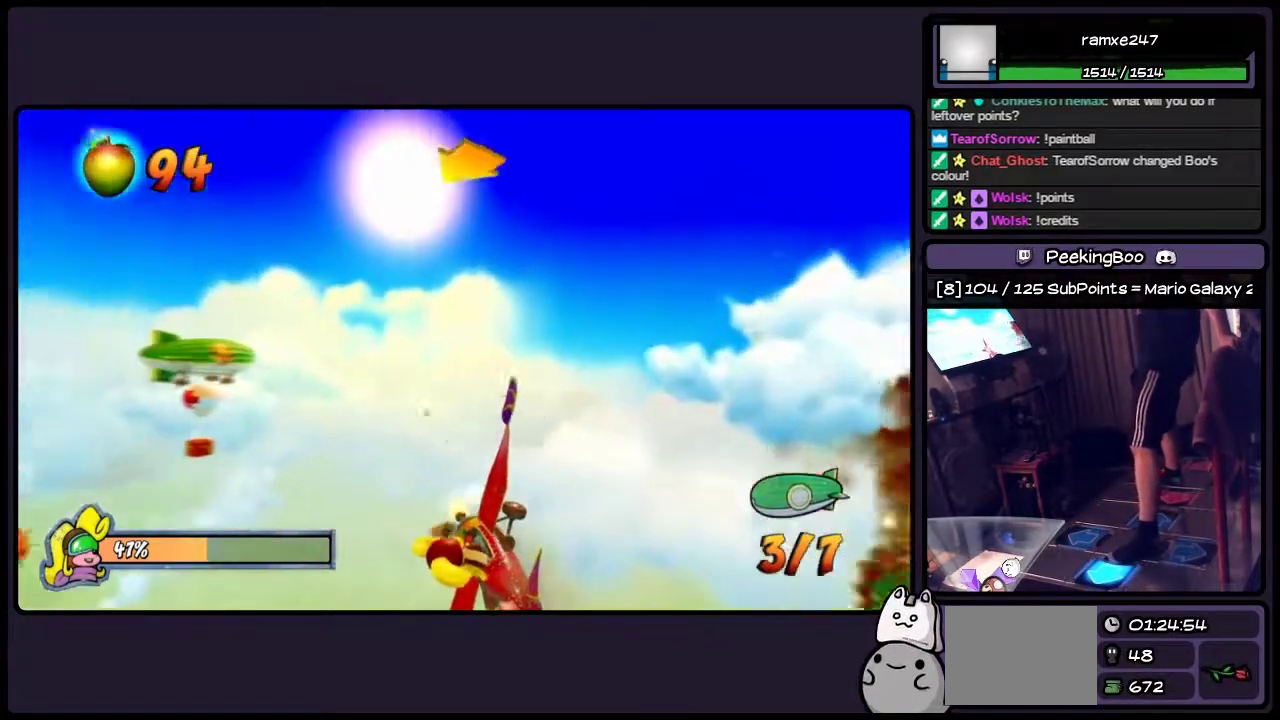
{"buttons": ["SQUARE", "DPAD_UP"], "events": [[200, "DPAD_LEFT", "up"], [450, "DPAD_UP", "down"]]}
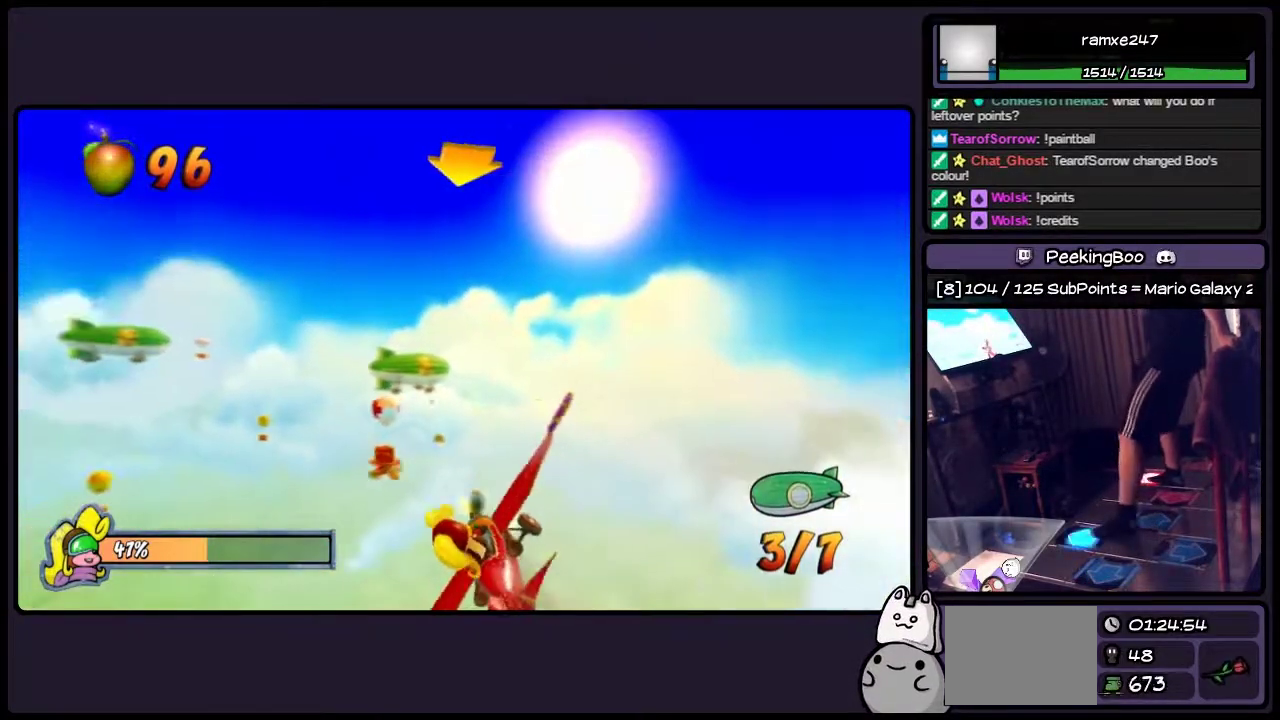
{"buttons": ["SQUARE", "DPAD_DOWN"], "events": [[333, "DPAD_UP", "up"], [500, "DPAD_DOWN", "down"]]}
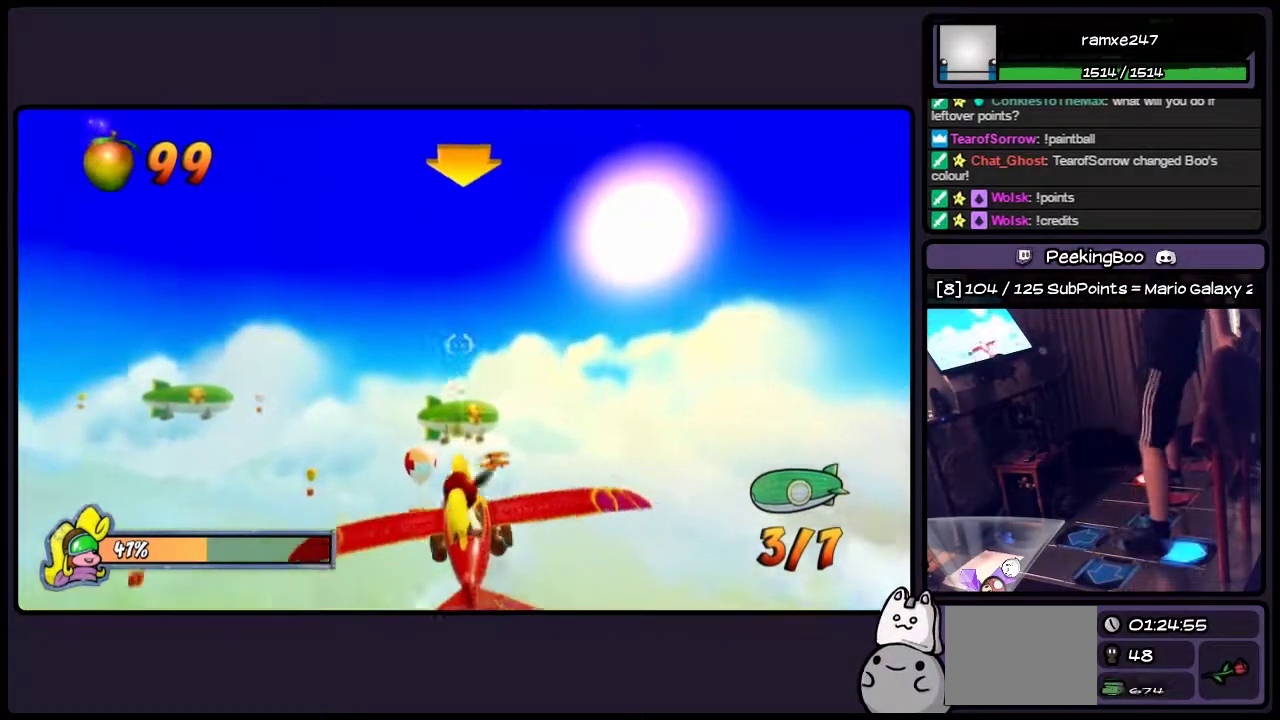
{"buttons": ["SQUARE", "DPAD_DOWN"], "events": []}
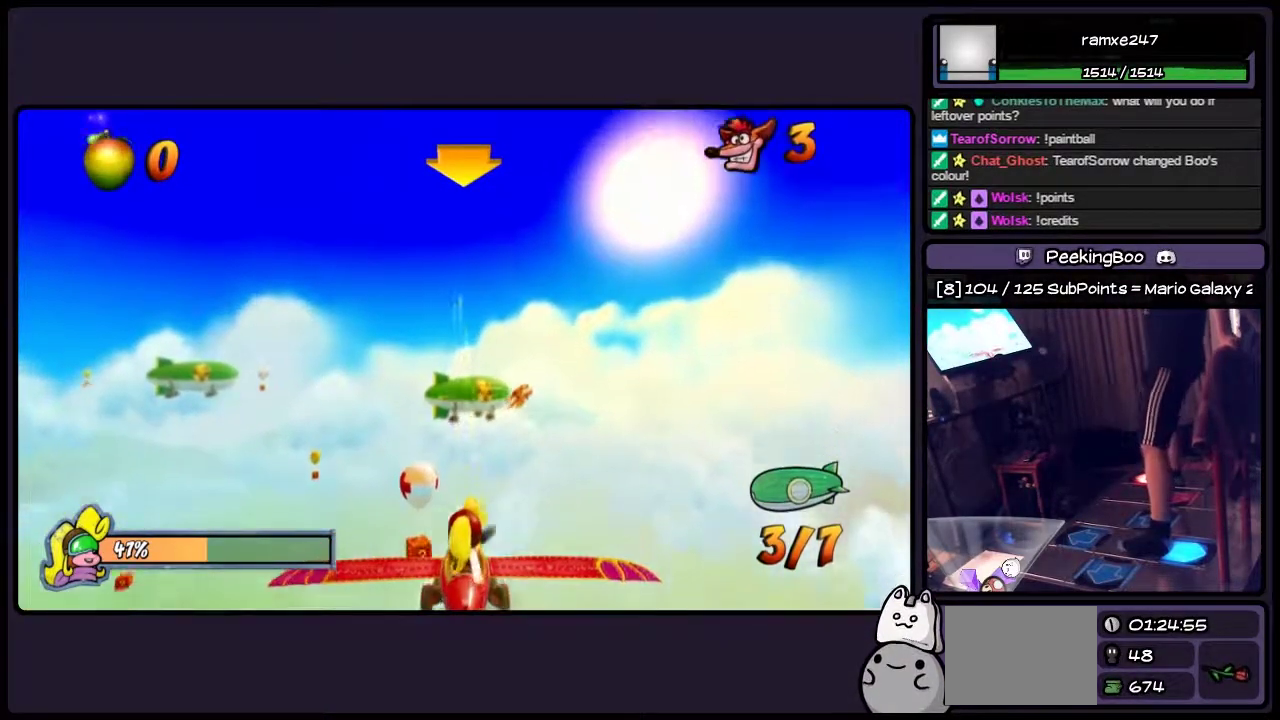
{"buttons": ["SQUARE", "DPAD_LEFT"], "events": [[167, "DPAD_DOWN", "up"], [333, "DPAD_LEFT", "down"]]}
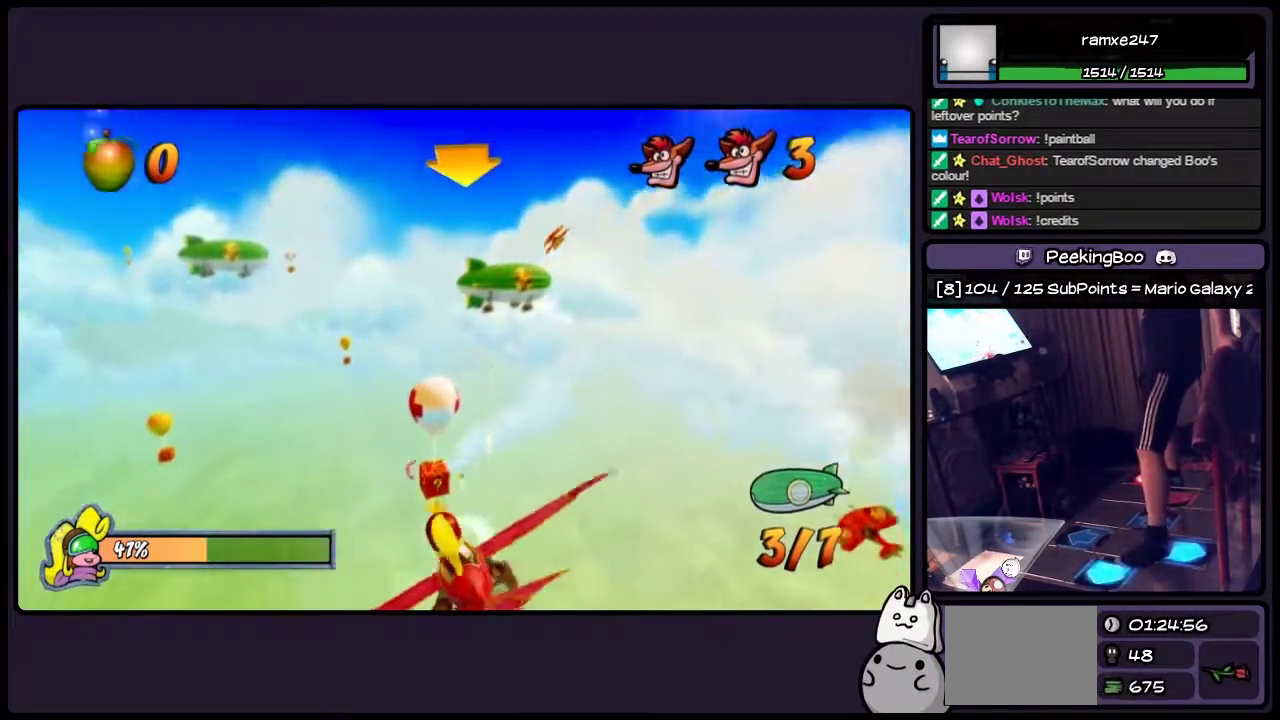
{"buttons": ["SQUARE", "DPAD_RIGHT"], "events": [[33, "DPAD_DOWN", "down"], [167, "DPAD_LEFT", "up"], [250, "DPAD_DOWN", "up"], [250, "DPAD_LEFT", "down"], [333, "DPAD_LEFT", "up"], [417, "DPAD_RIGHT", "down"]]}
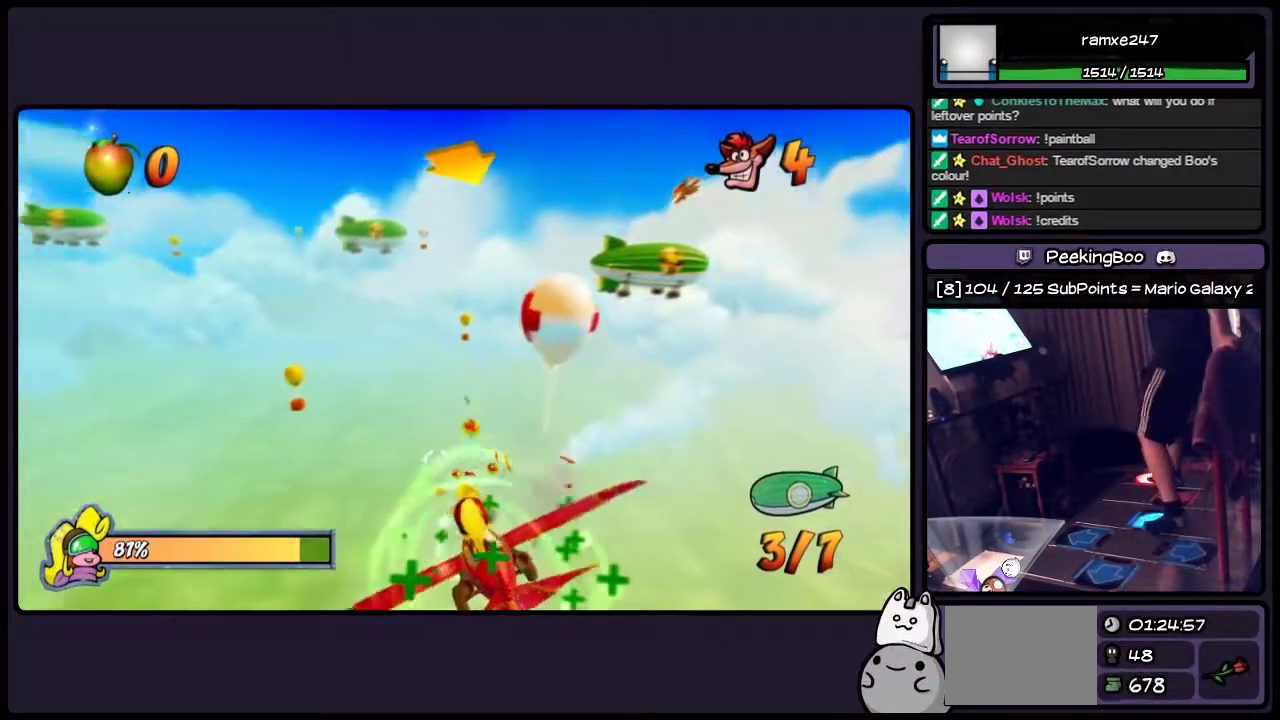
{"buttons": ["SQUARE", "DPAD_RIGHT"], "events": []}
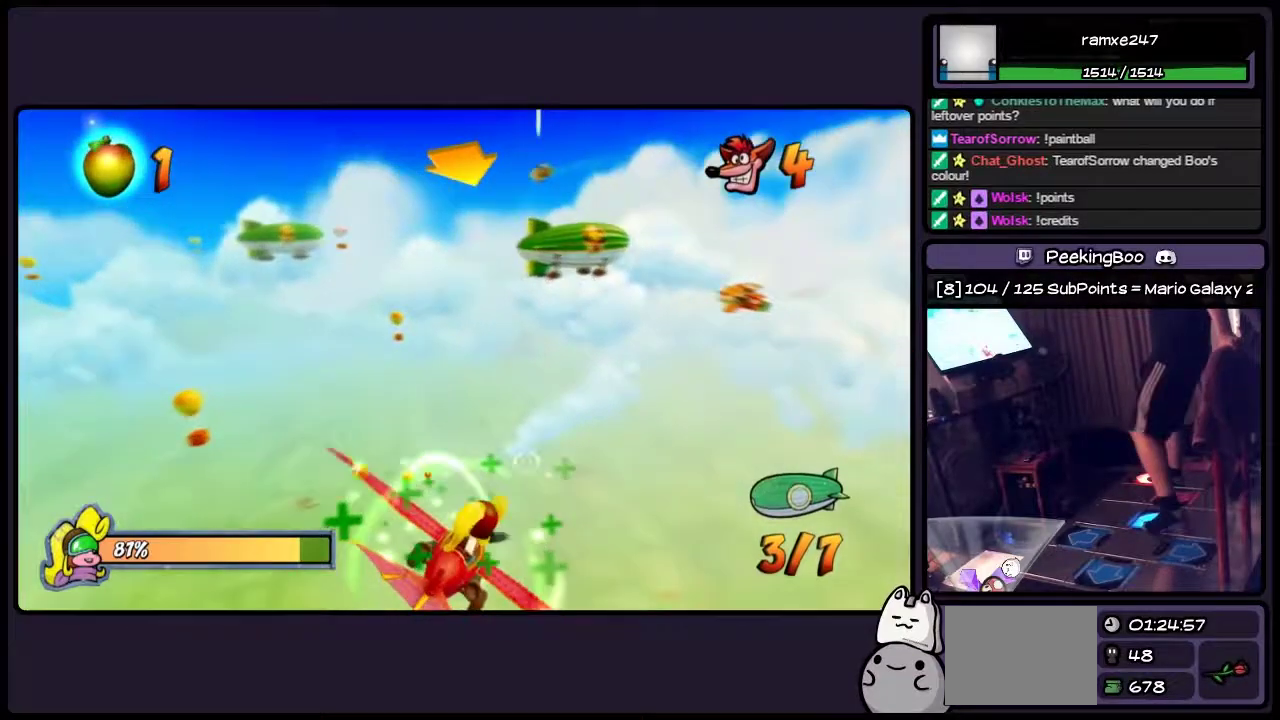
{"buttons": ["SQUARE", "DPAD_UP"], "events": [[117, "DPAD_RIGHT", "up"], [333, "DPAD_UP", "down"]]}
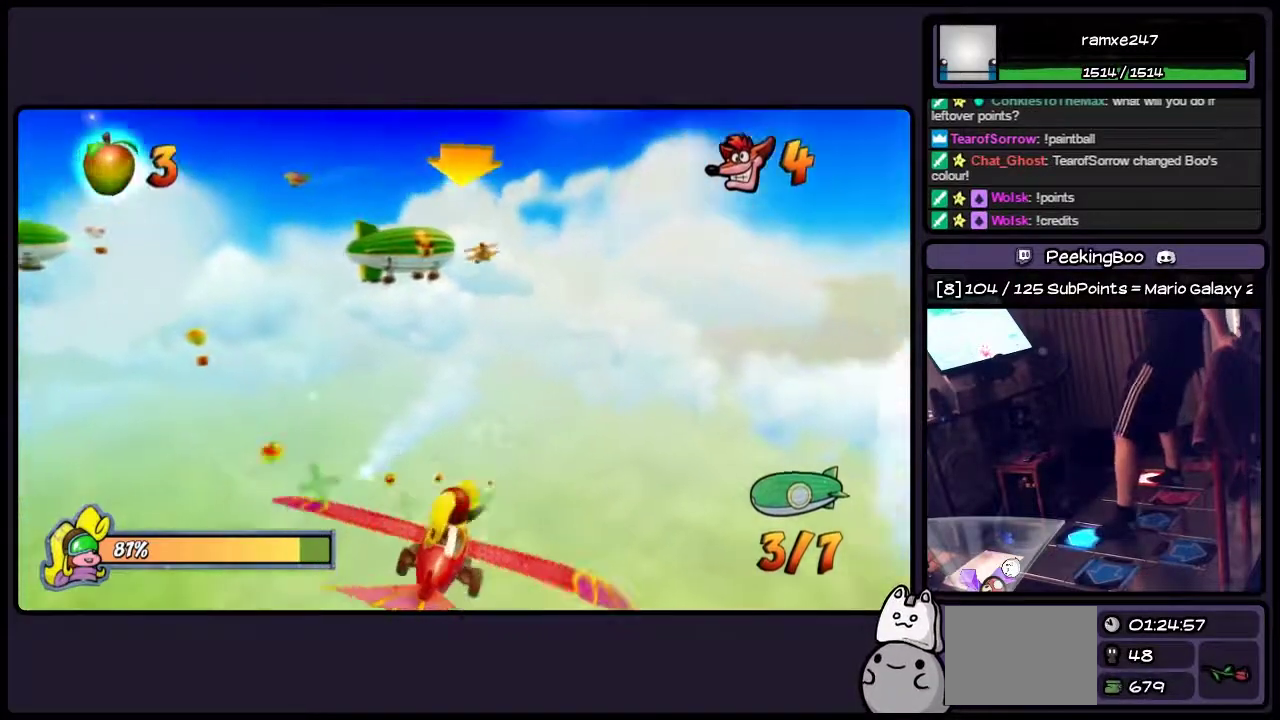
{"buttons": ["SQUARE"], "events": [[117, "DPAD_UP", "up"], [333, "DPAD_LEFT", "down"], [500, "DPAD_LEFT", "up"]]}
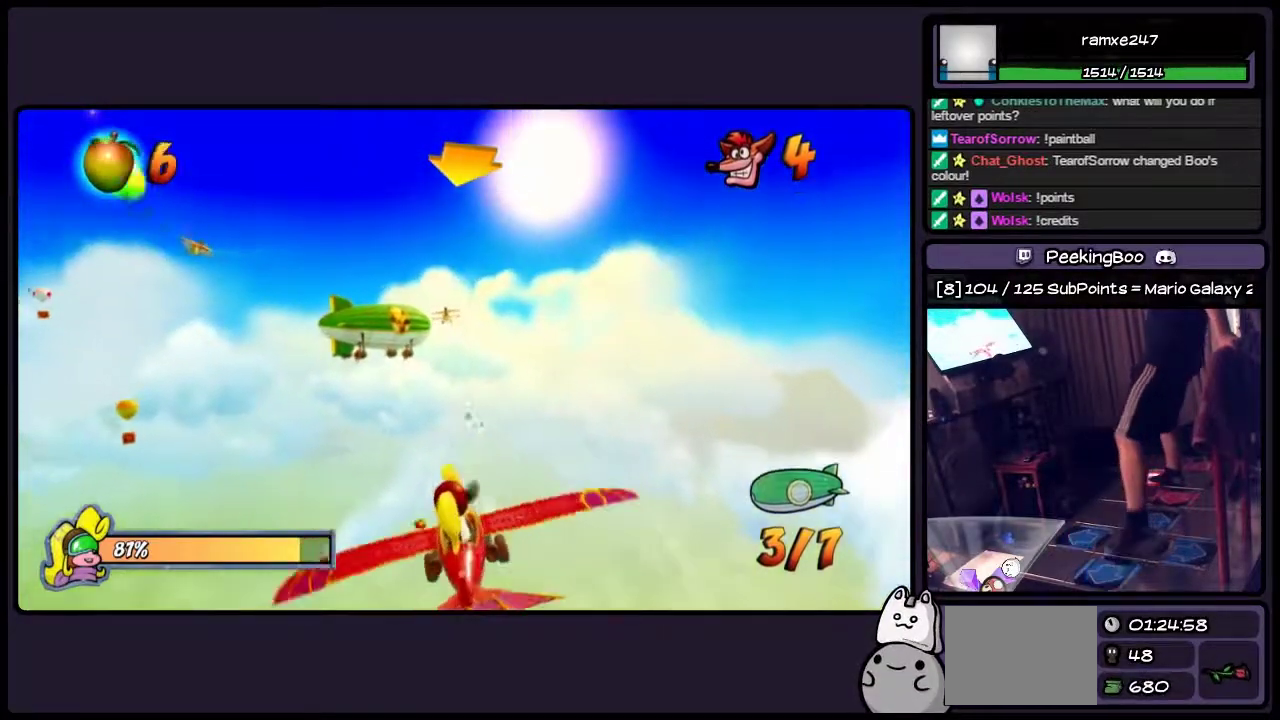
{"buttons": ["SQUARE"], "events": []}
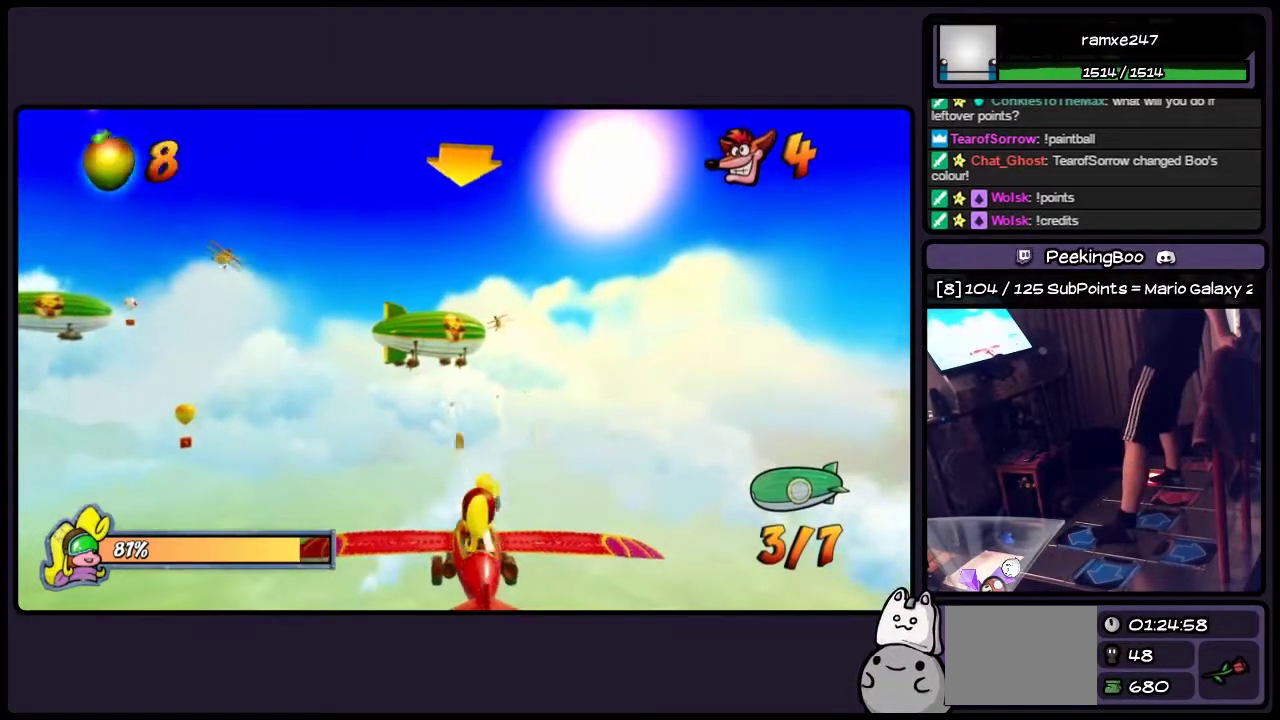
{"buttons": ["SQUARE"], "events": [[83, "DPAD_UP", "down"], [333, "DPAD_UP", "up"]]}
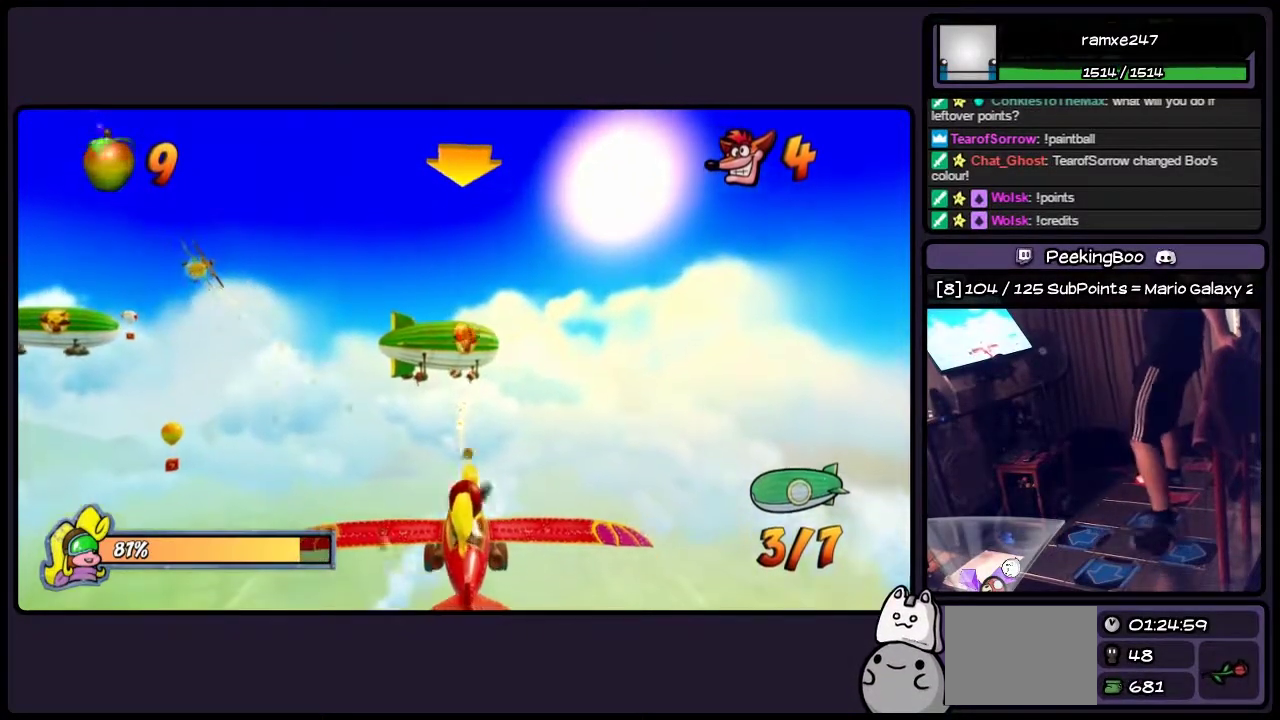
{"buttons": ["SQUARE", "DPAD_UP"], "events": [[450, "DPAD_UP", "down"]]}
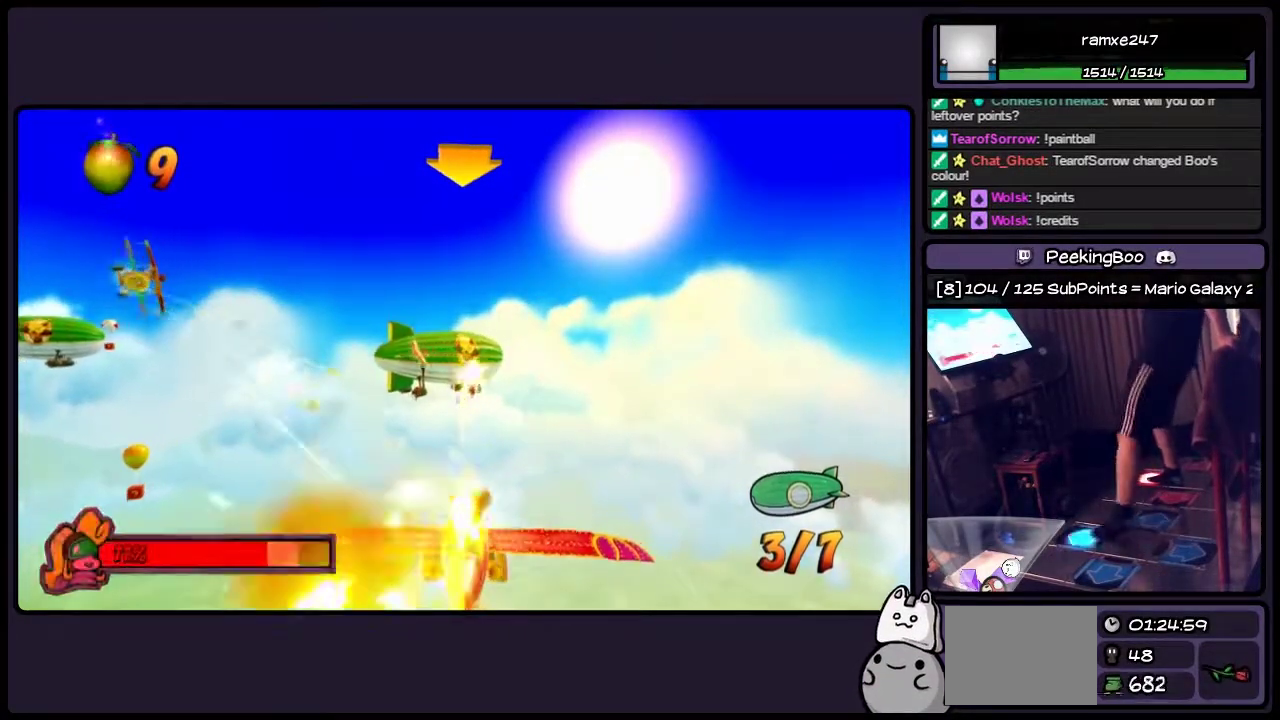
{"buttons": ["SQUARE"], "events": [[167, "DPAD_UP", "up"]]}
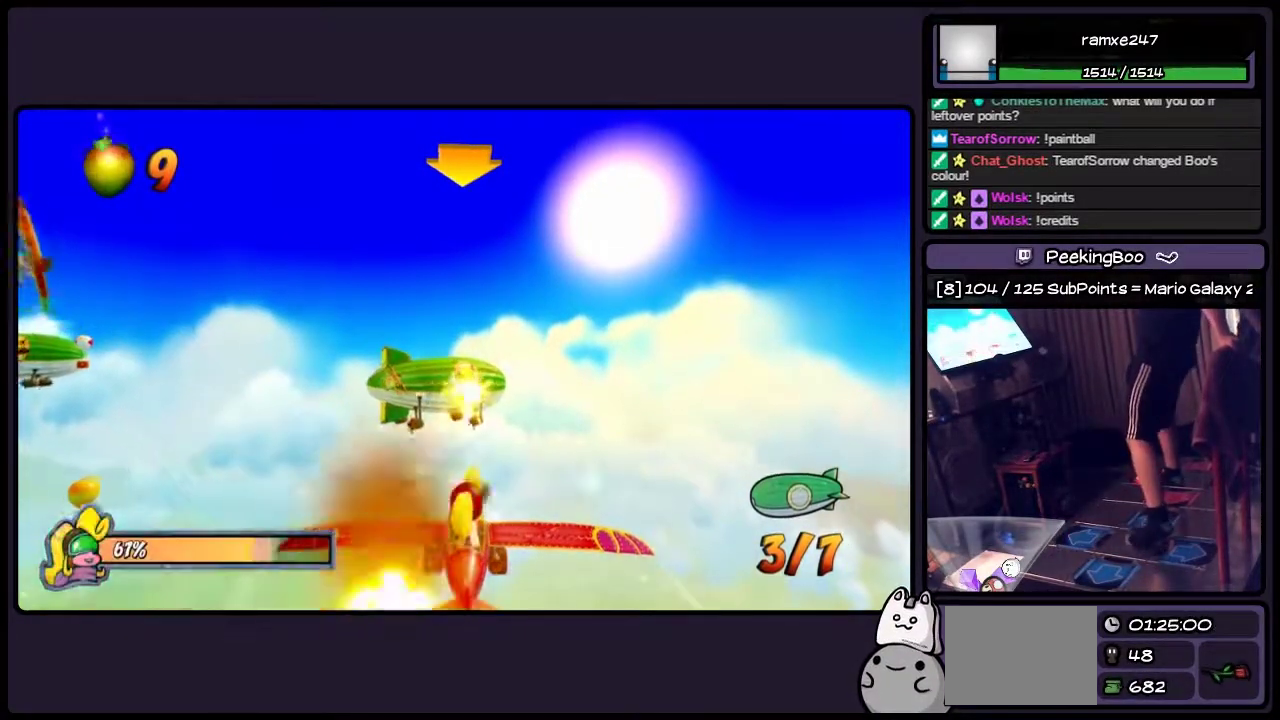
{"buttons": ["SQUARE"], "events": []}
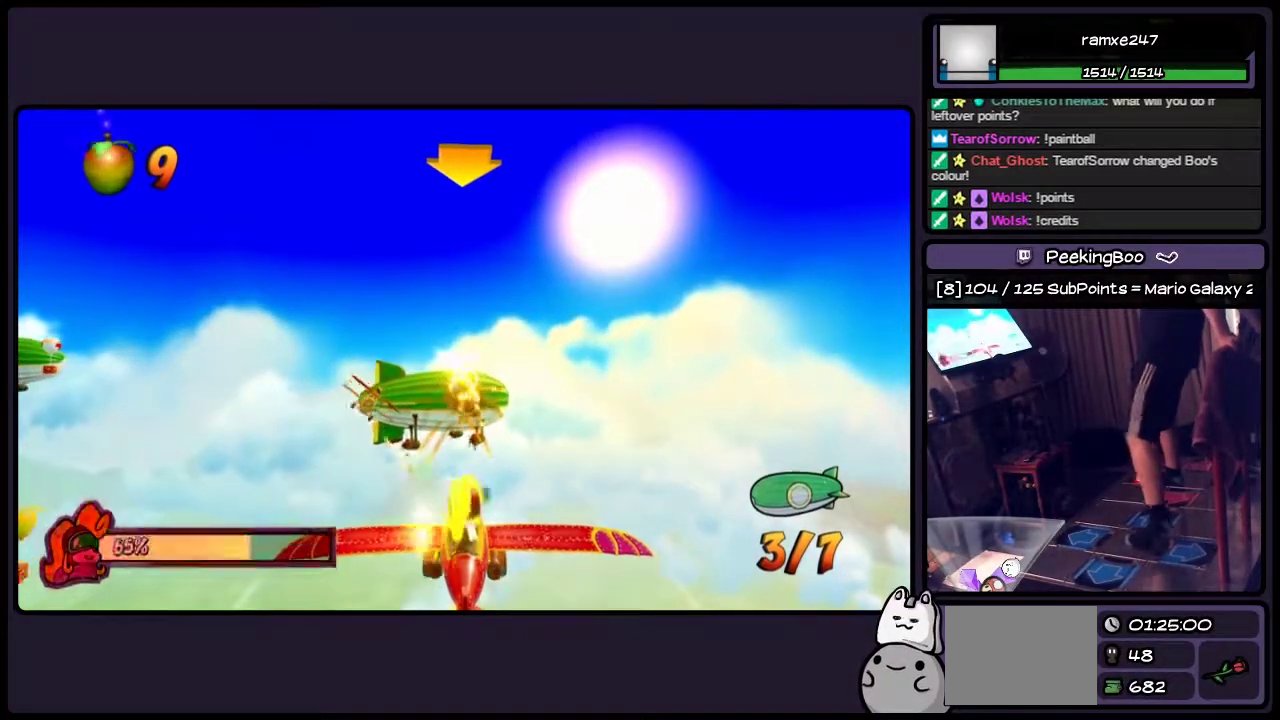
{"buttons": ["SQUARE", "DPAD_DOWN"], "events": [[333, "DPAD_DOWN", "down"]]}
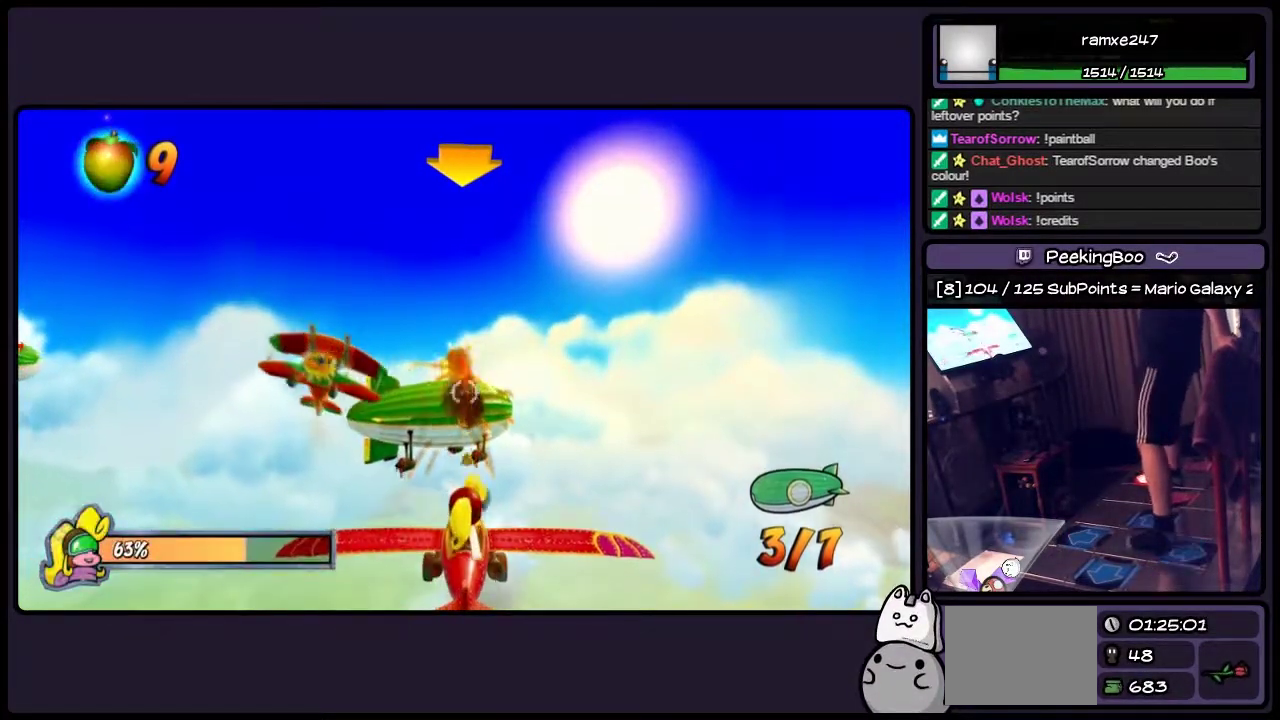
{"buttons": ["SQUARE"], "events": [[33, "DPAD_DOWN", "up"]]}
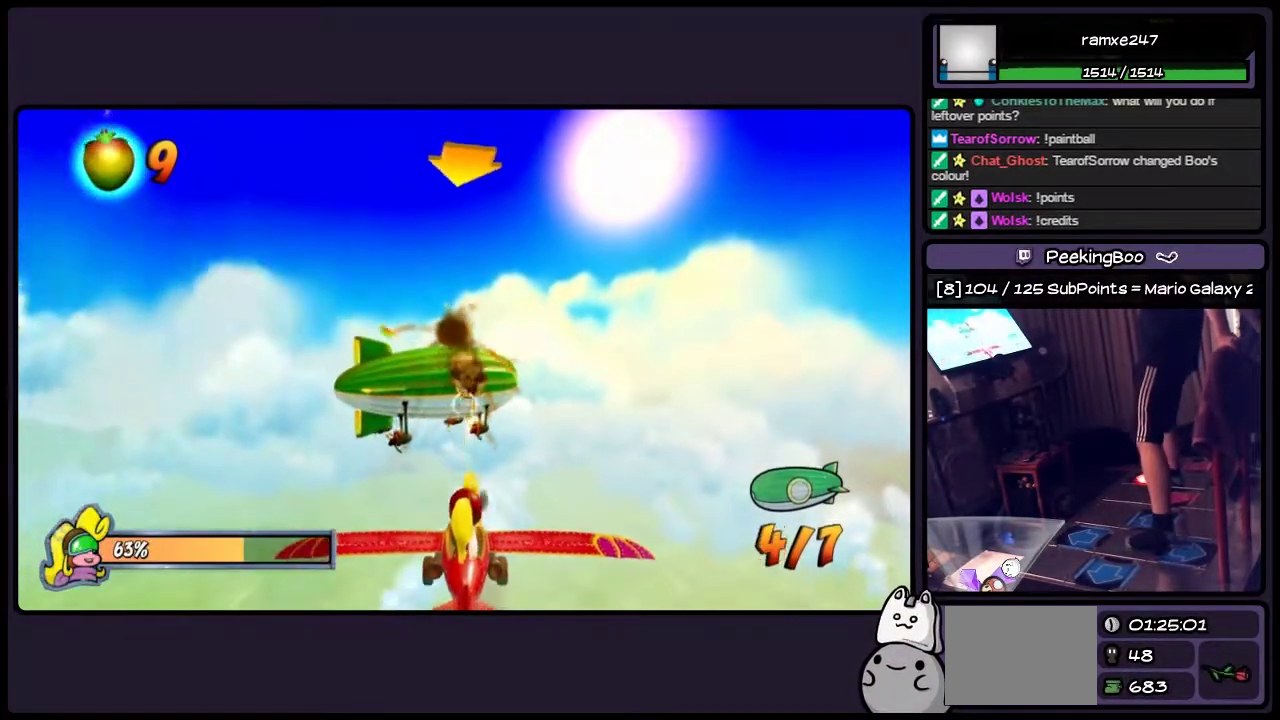
{"buttons": ["SQUARE"], "events": []}
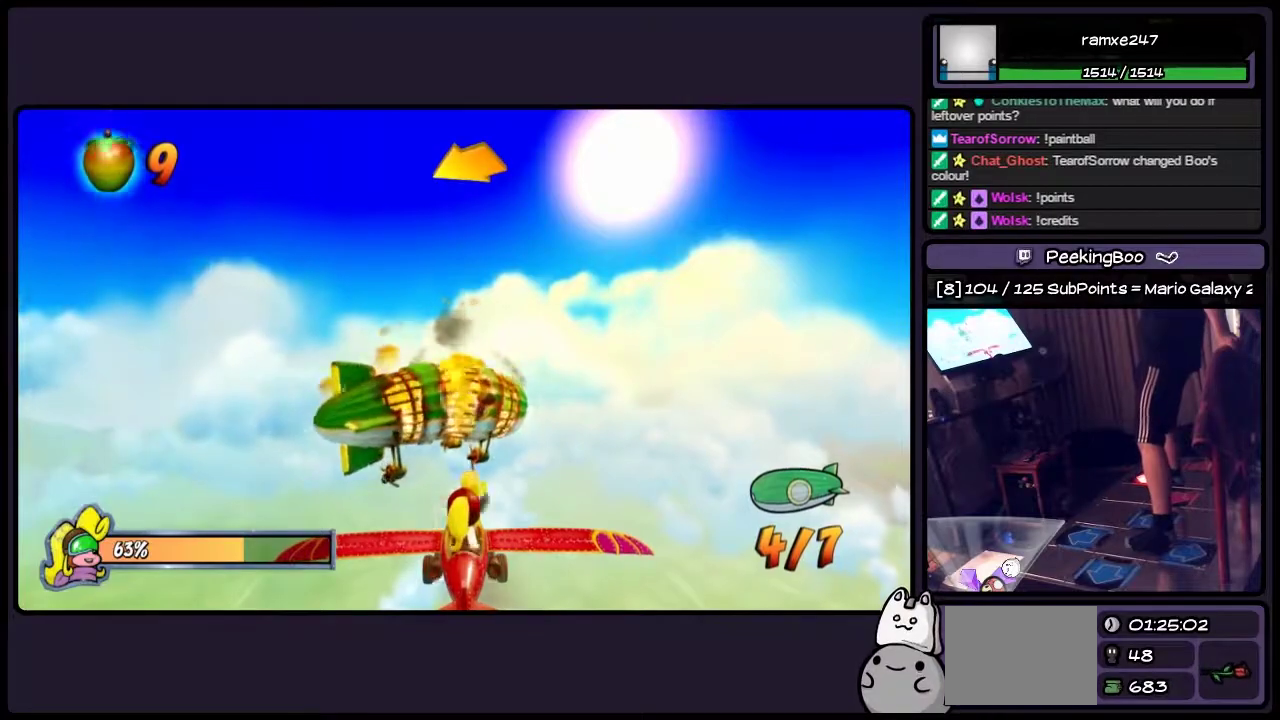
{"buttons": ["SQUARE", "DPAD_LEFT"], "events": [[117, "DPAD_DOWN", "down"], [333, "DPAD_DOWN", "up"], [500, "DPAD_LEFT", "down"]]}
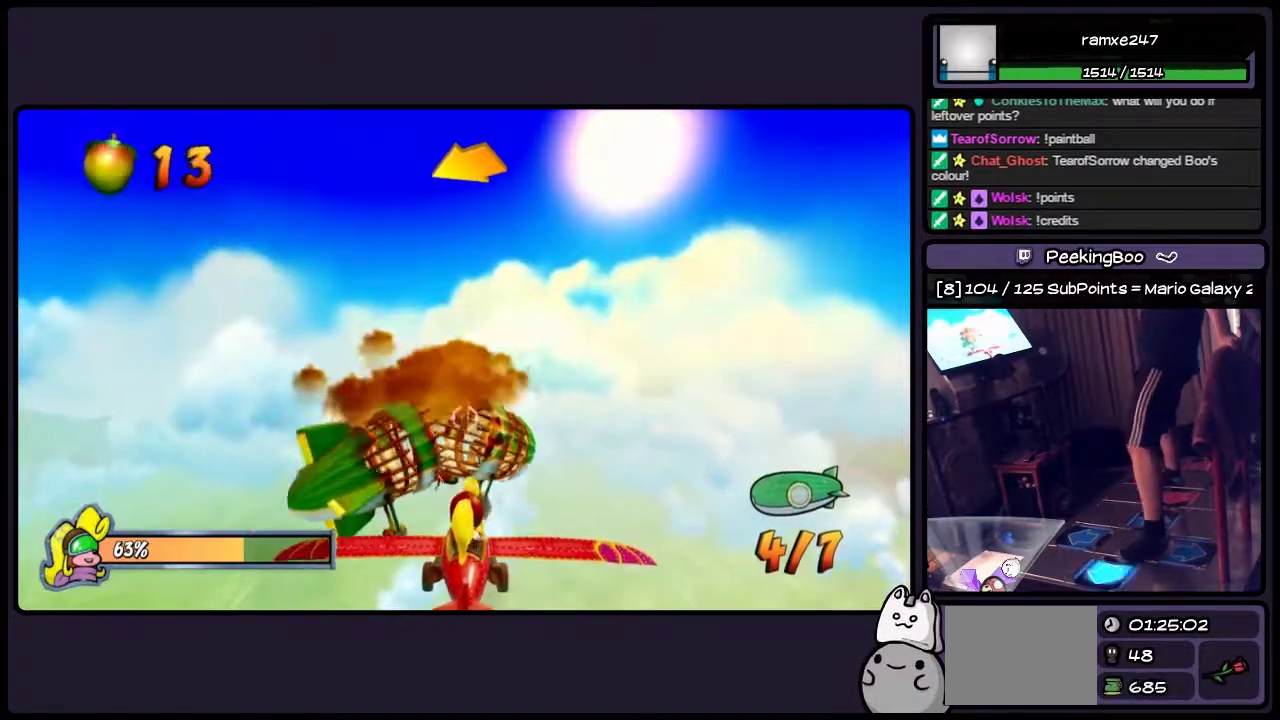
{"buttons": ["SQUARE", "DPAD_LEFT"], "events": []}
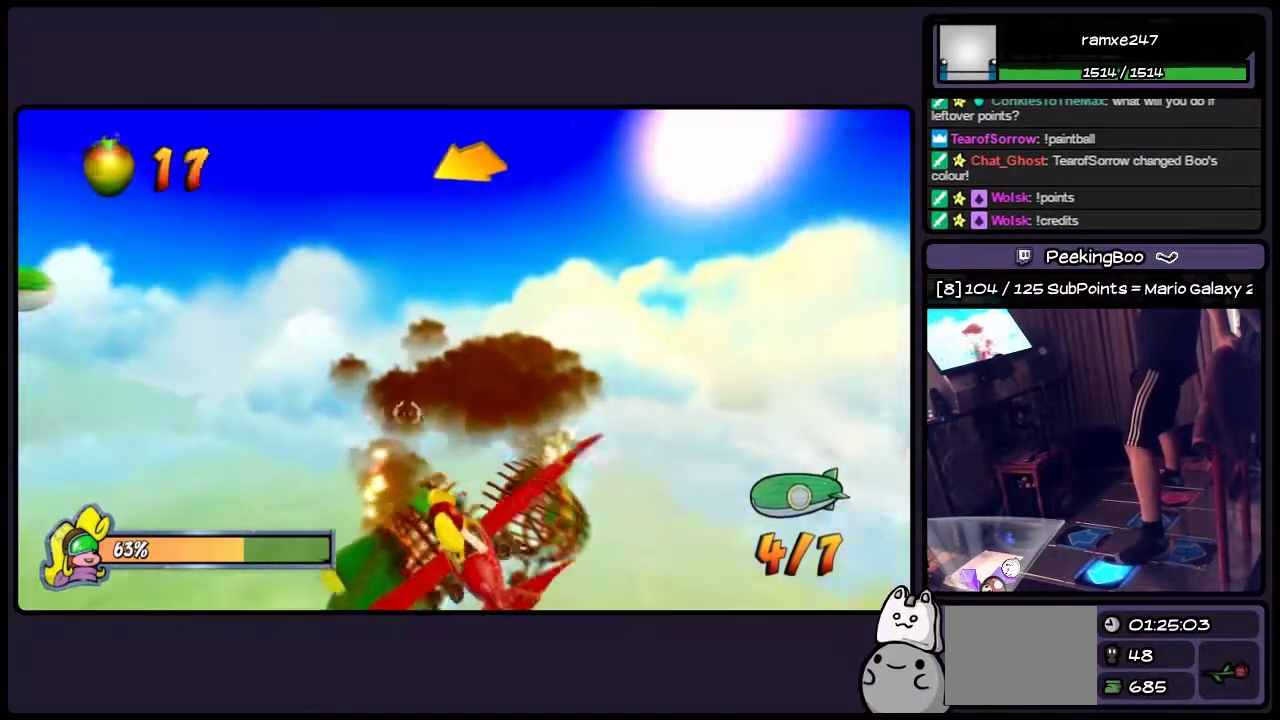
{"buttons": ["SQUARE"], "events": [[417, "DPAD_LEFT", "up"]]}
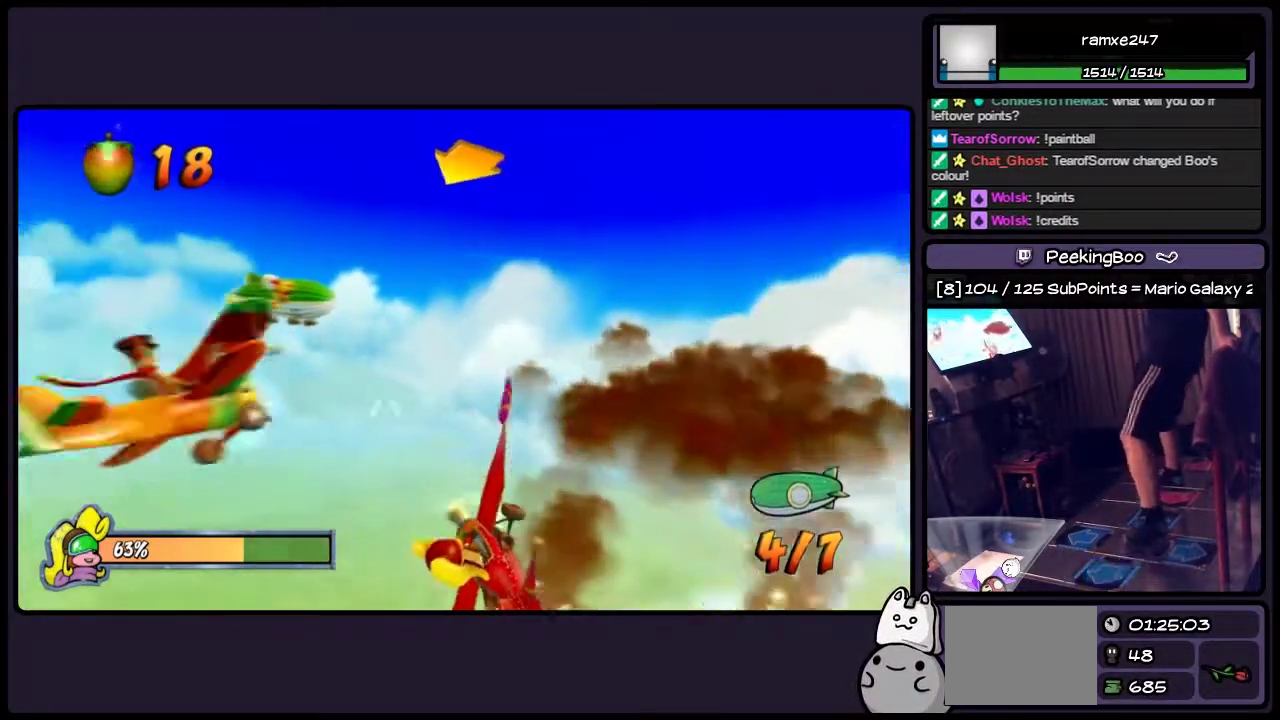
{"buttons": ["SQUARE"], "events": []}
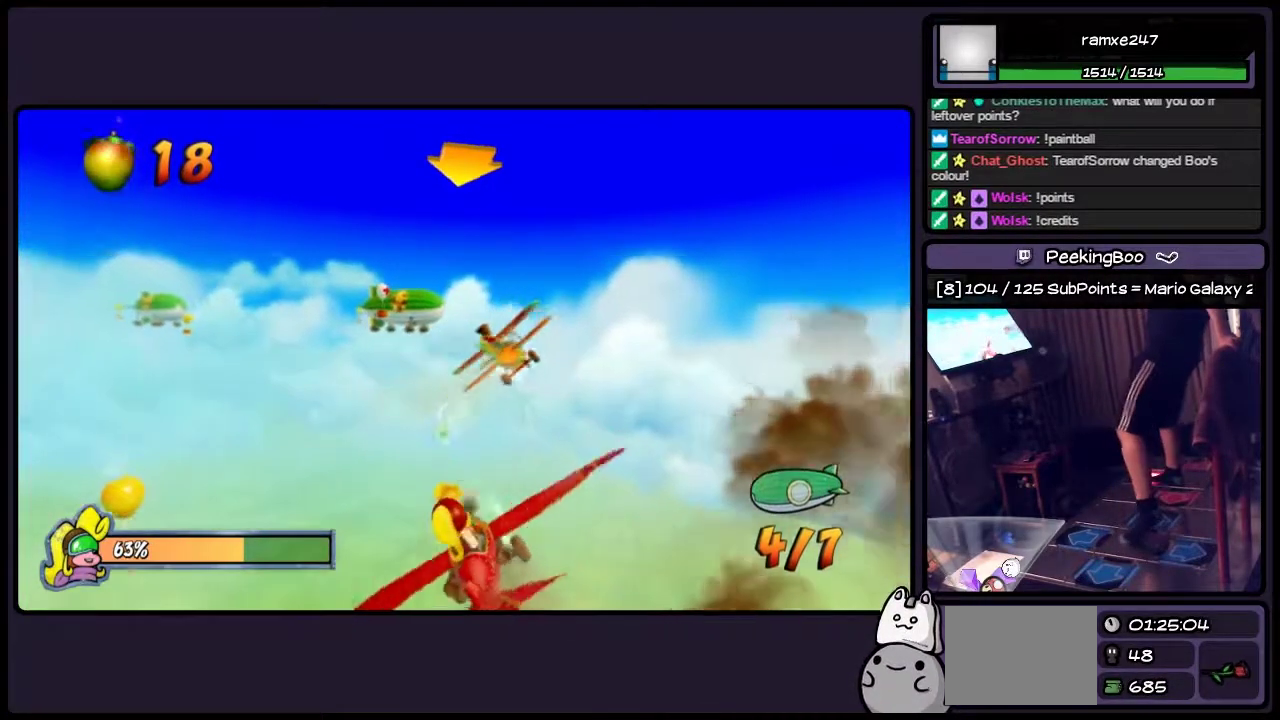
{"buttons": ["SQUARE", "DPAD_DOWN"], "events": [[367, "DPAD_DOWN", "down"]]}